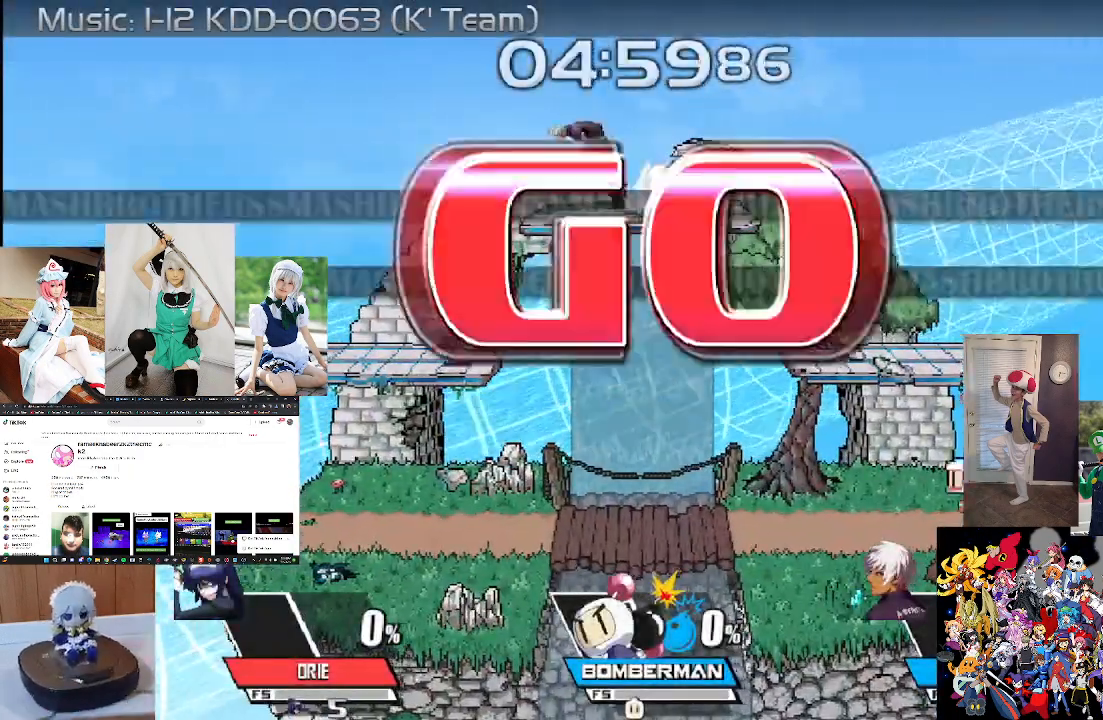
Gameplay with a controller (Xbox layout); each line is a JSON object with the inputs held at the frame after it. "events" lists button and stick changes between this image and that frame as [ms after this image, input, new state], when the widget could be followed in between. Not read: R1.
{"buttons": [], "left_stick": "right", "right_stick": "center", "events": [[100, "left_stick", "right"], [367, "A", "down"], [500, "A", "up"]]}
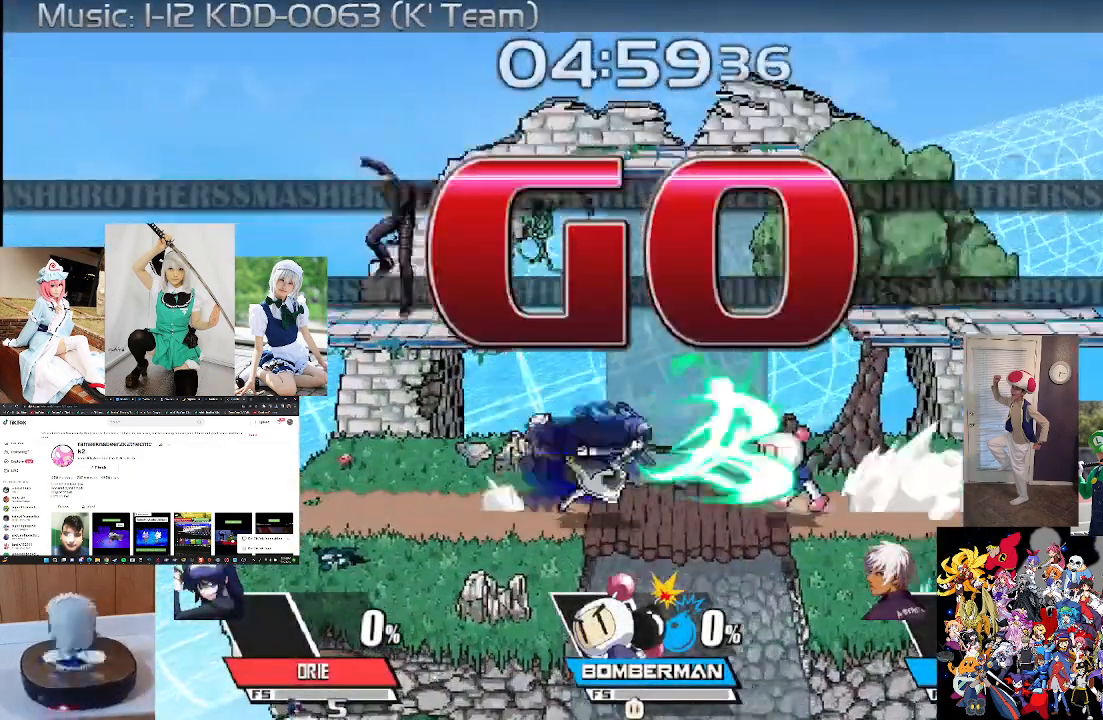
{"buttons": [], "left_stick": "center", "right_stick": "center", "events": [[67, "A", "down"], [167, "A", "up"], [233, "left_stick", "center"], [300, "A", "down"], [467, "A", "up"]]}
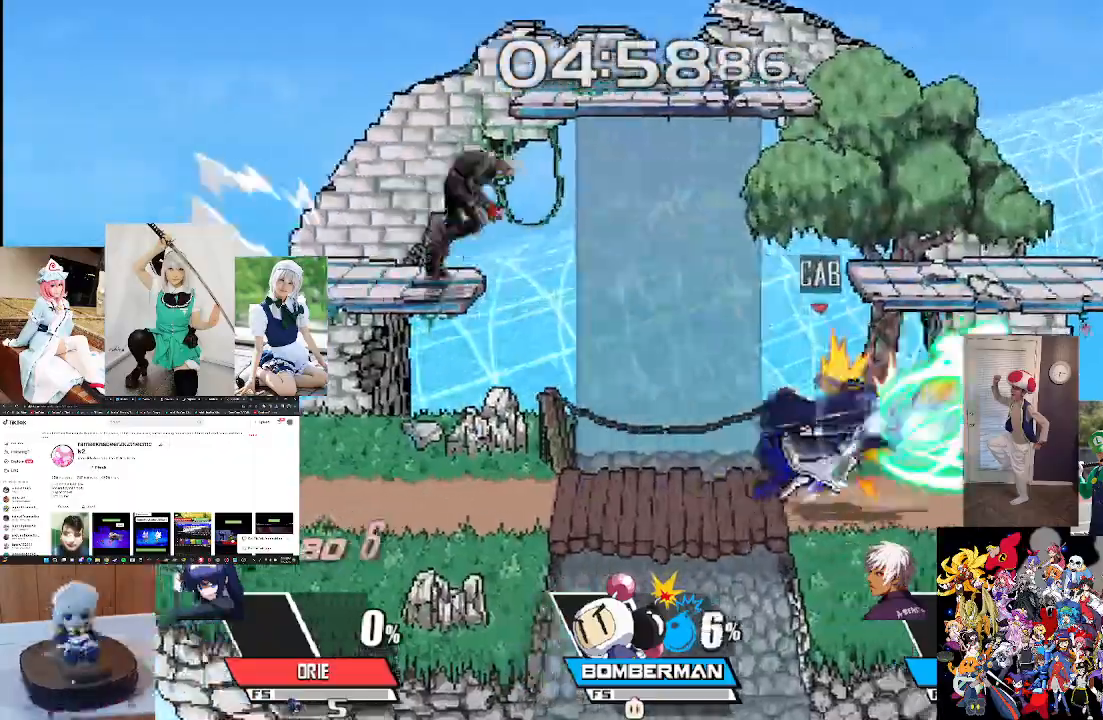
{"buttons": [], "left_stick": "center", "right_stick": "center", "events": []}
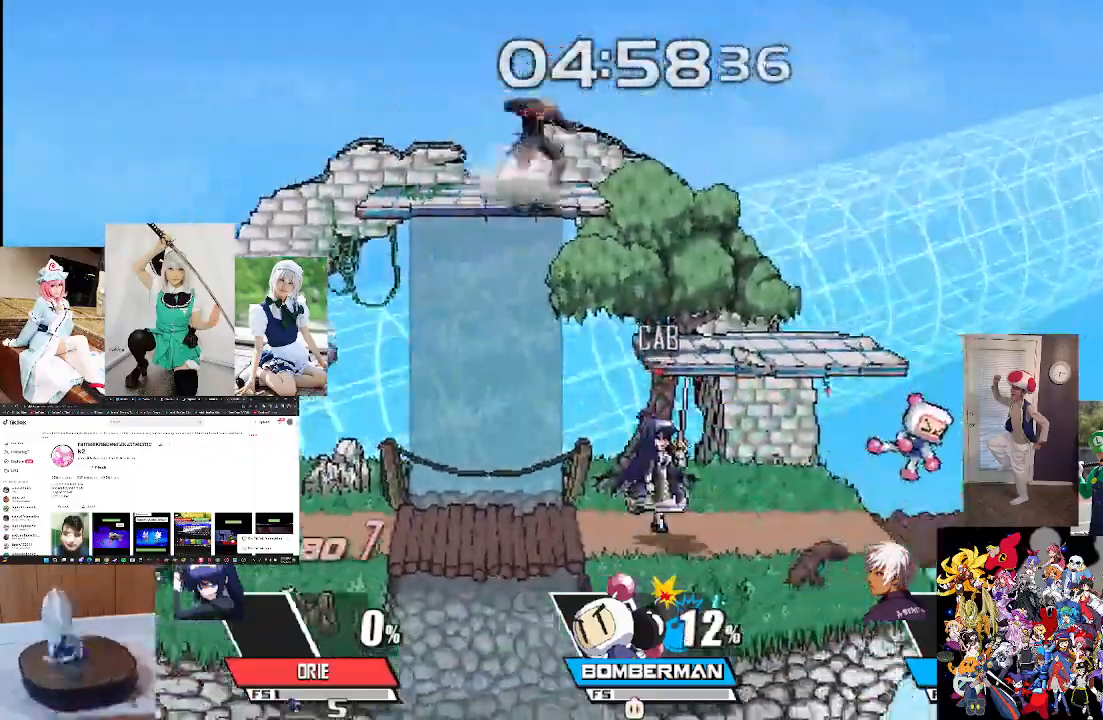
{"buttons": [], "left_stick": "center", "right_stick": "center", "events": [[67, "left_stick", "right"], [200, "A", "down"], [267, "A", "up"], [300, "left_stick", "center"]]}
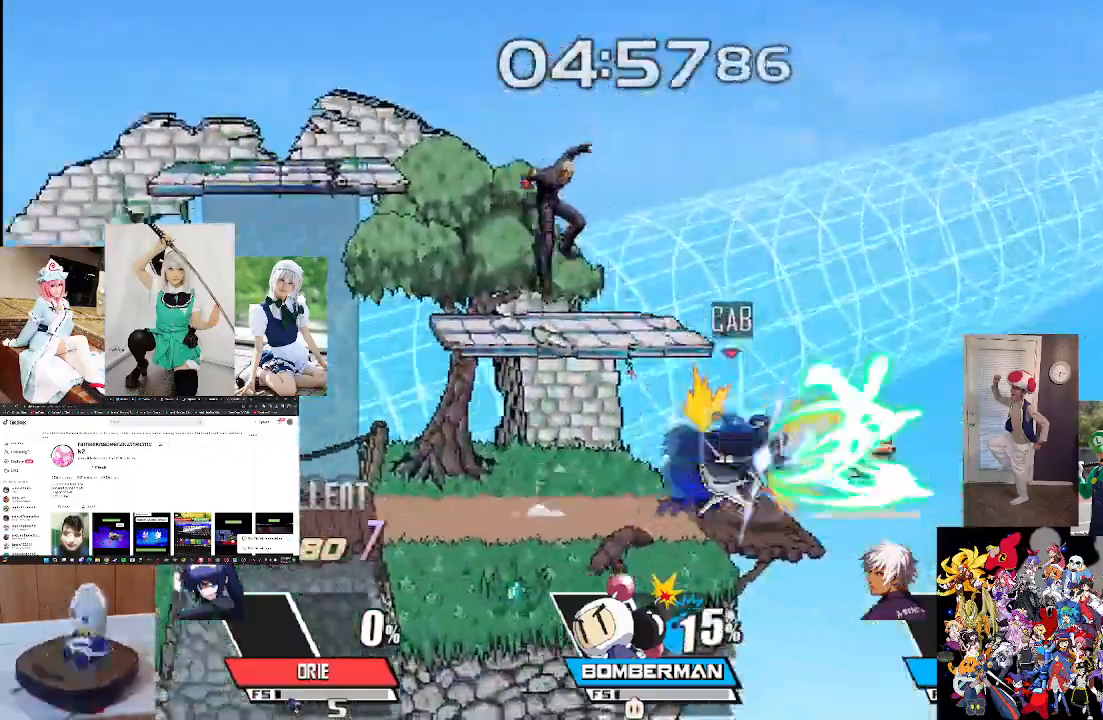
{"buttons": [], "left_stick": "center", "right_stick": "center", "events": []}
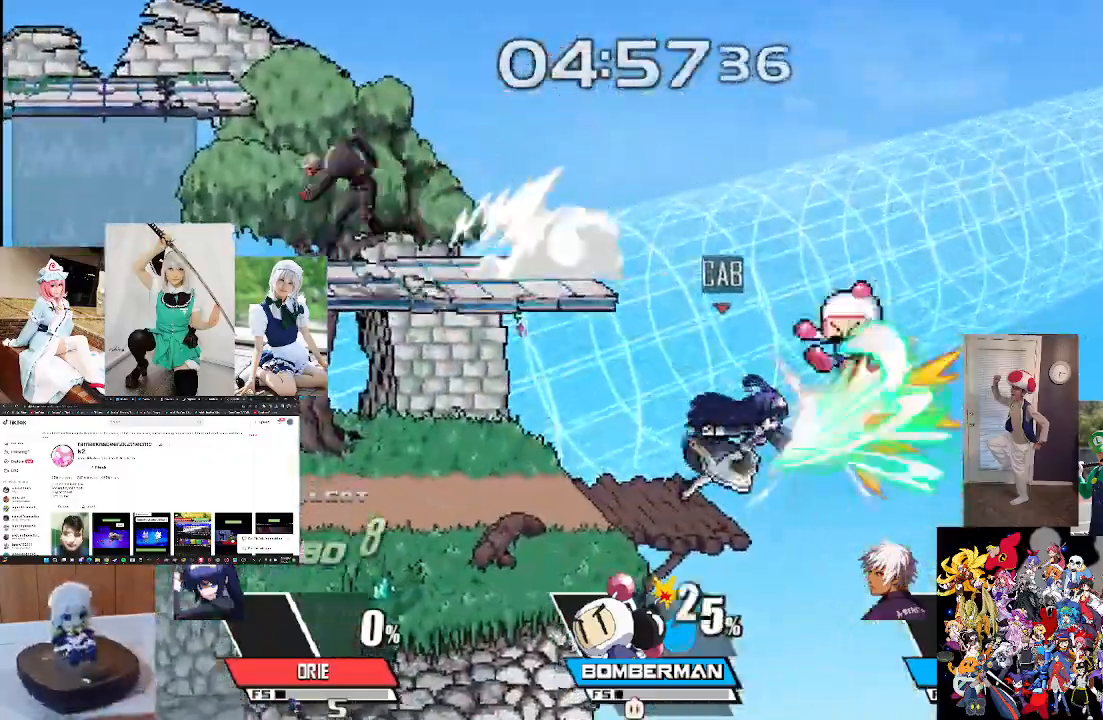
{"buttons": [], "left_stick": "center", "right_stick": "center", "events": []}
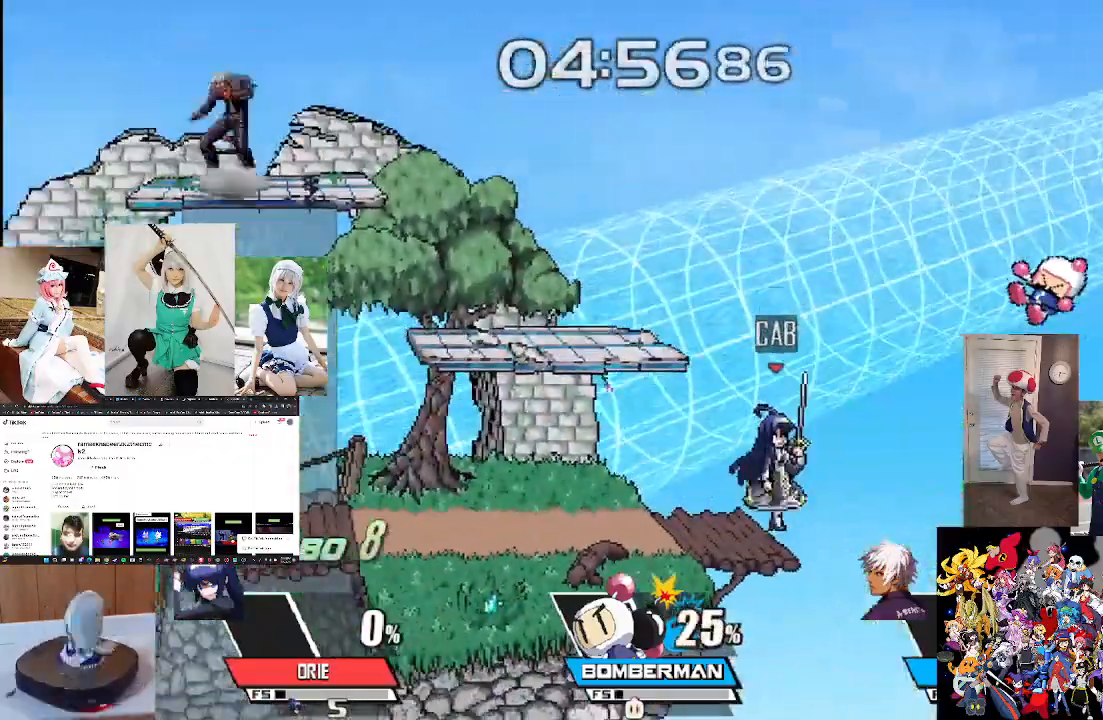
{"buttons": [], "left_stick": "center", "right_stick": "center", "events": [[67, "right_stick", "down"], [367, "right_stick", "center"]]}
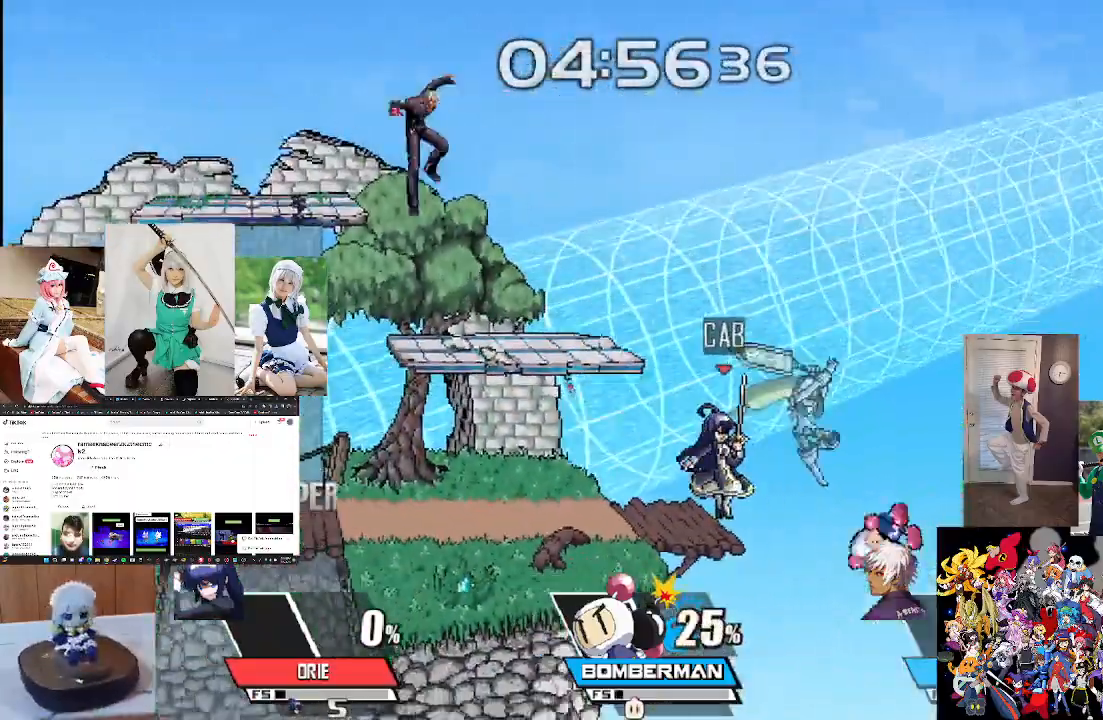
{"buttons": [], "left_stick": "center", "right_stick": "center", "events": [[67, "right_stick", "down"], [200, "right_stick", "center"]]}
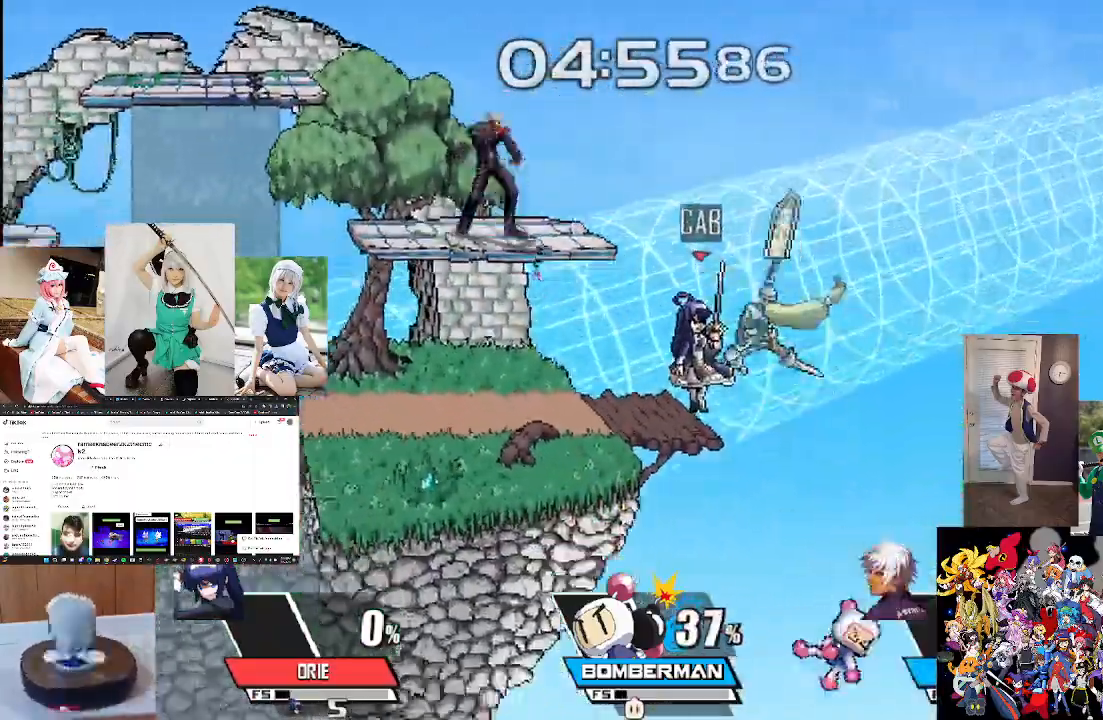
{"buttons": [], "left_stick": "left", "right_stick": "center", "events": [[333, "left_stick", "left"]]}
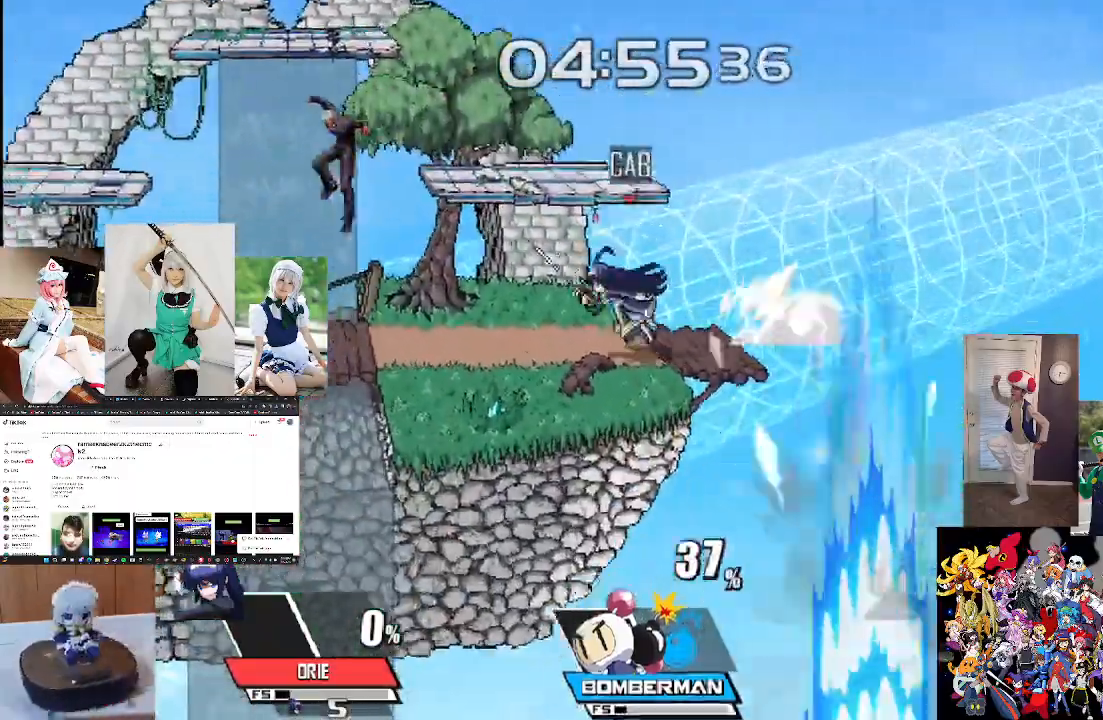
{"buttons": ["A"], "left_stick": "left", "right_stick": "center", "events": [[133, "A", "down"], [333, "A", "up"], [433, "A", "down"]]}
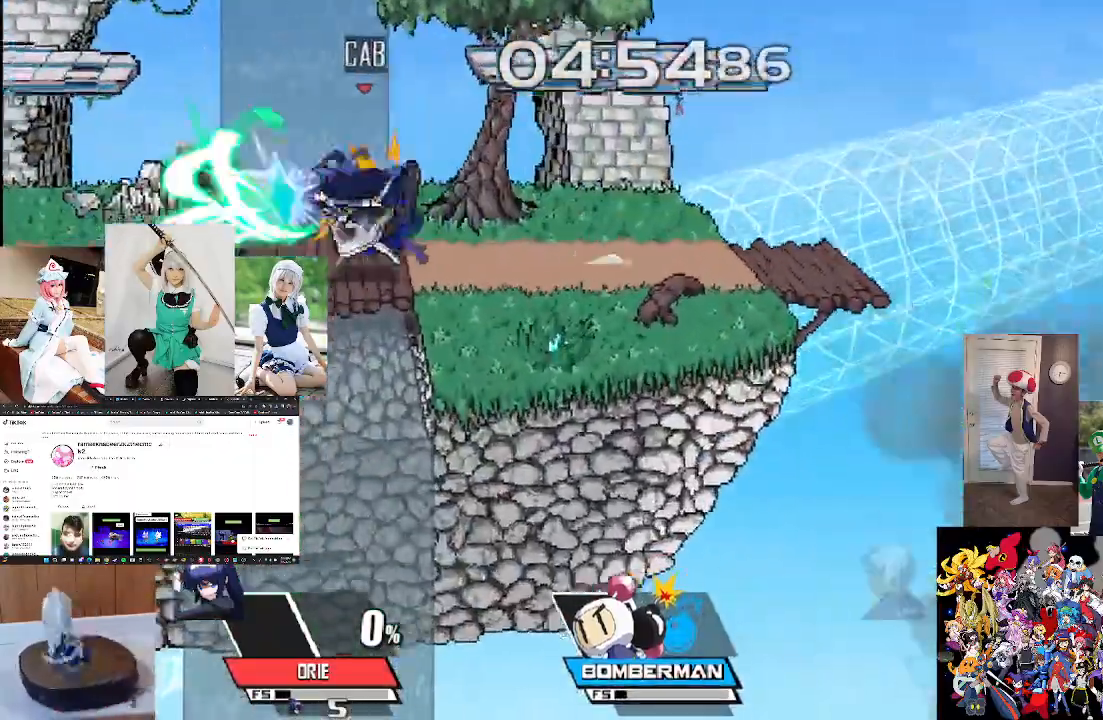
{"buttons": [], "left_stick": "center", "right_stick": "center", "events": [[67, "A", "up"], [67, "left_stick", "center"]]}
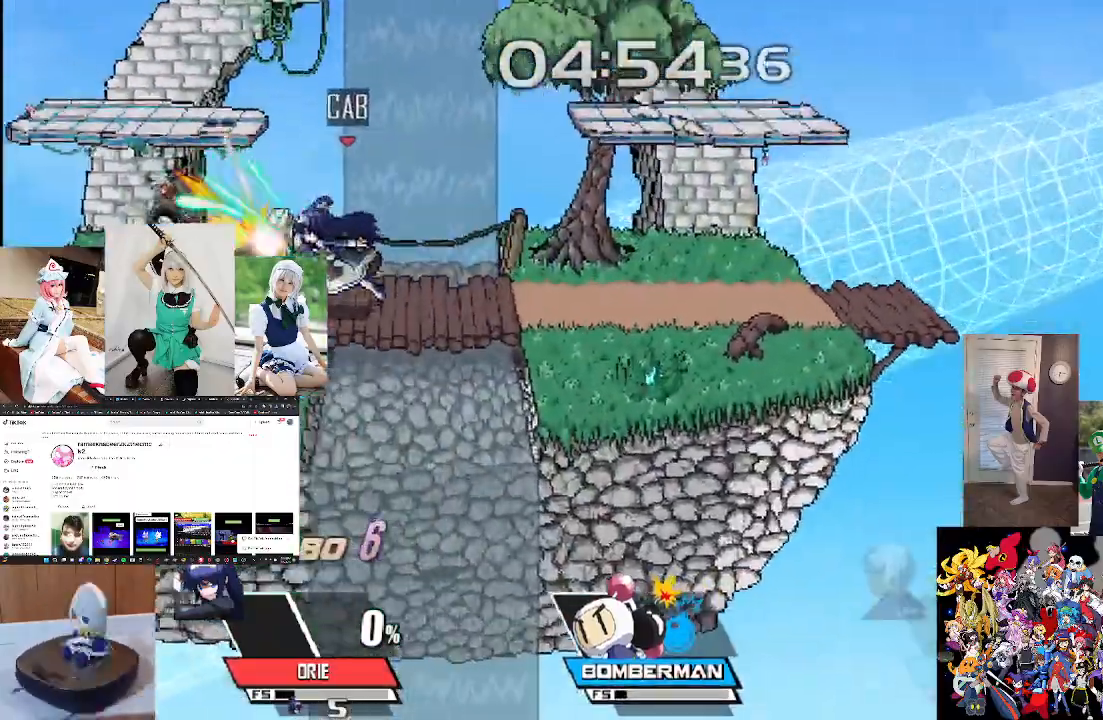
{"buttons": ["A"], "left_stick": "left", "right_stick": "center", "events": [[367, "left_stick", "left"], [467, "A", "down"]]}
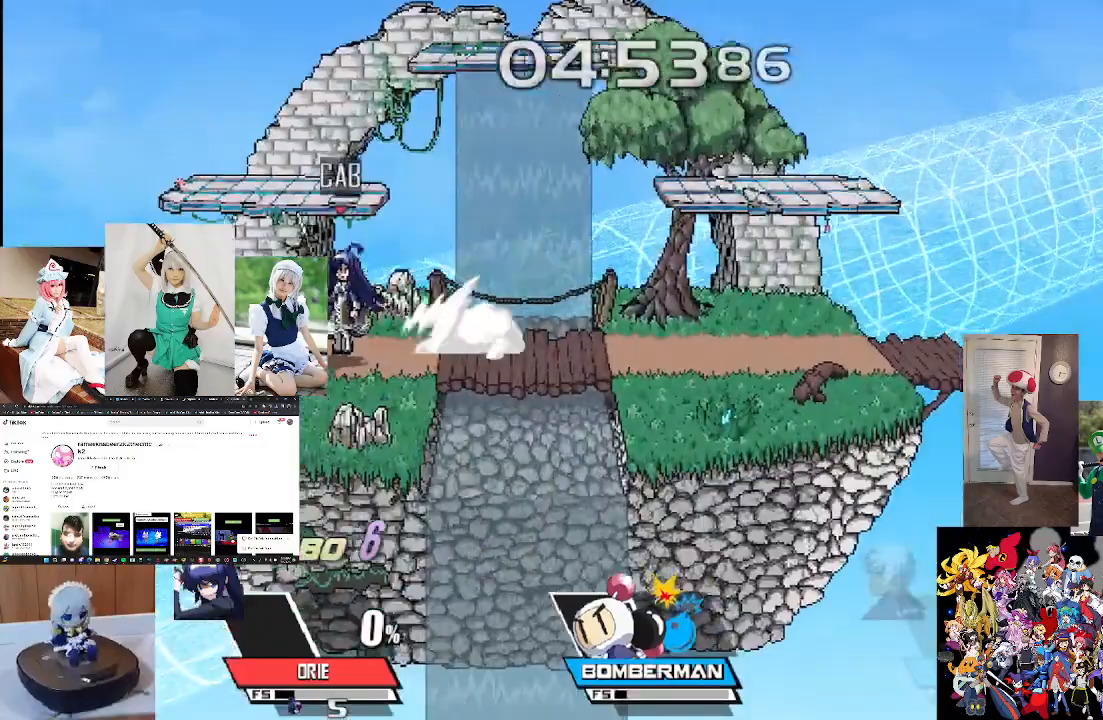
{"buttons": [], "left_stick": "center", "right_stick": "center", "events": [[100, "A", "up"], [167, "left_stick", "center"]]}
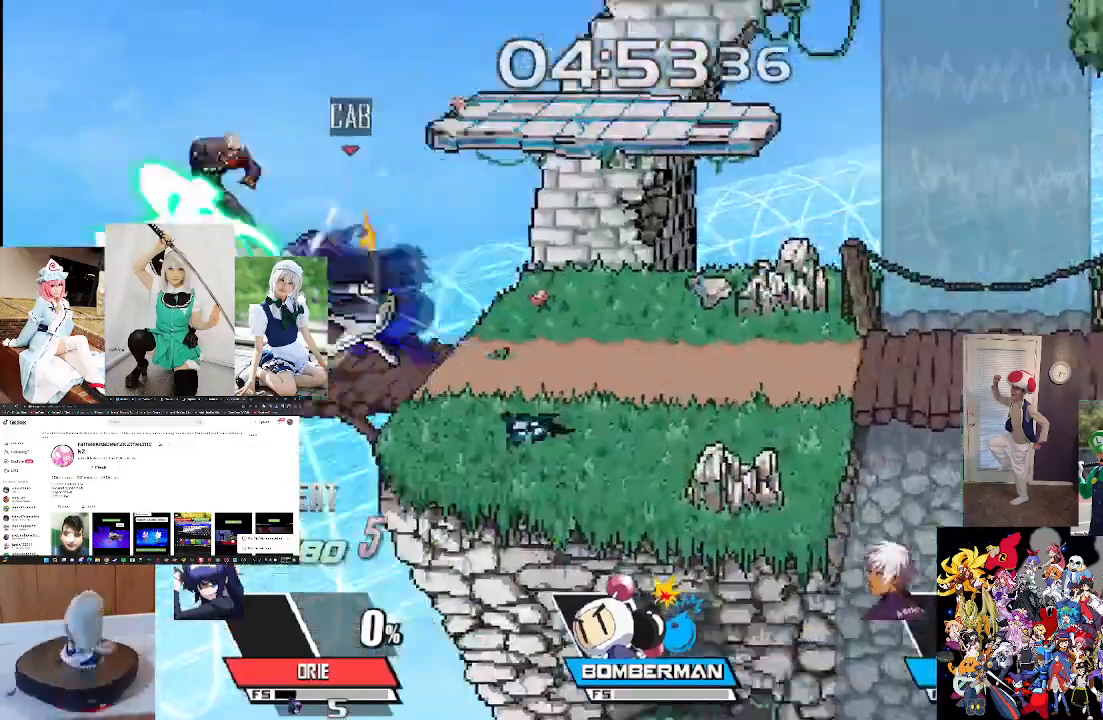
{"buttons": [], "left_stick": "center", "right_stick": "center", "events": []}
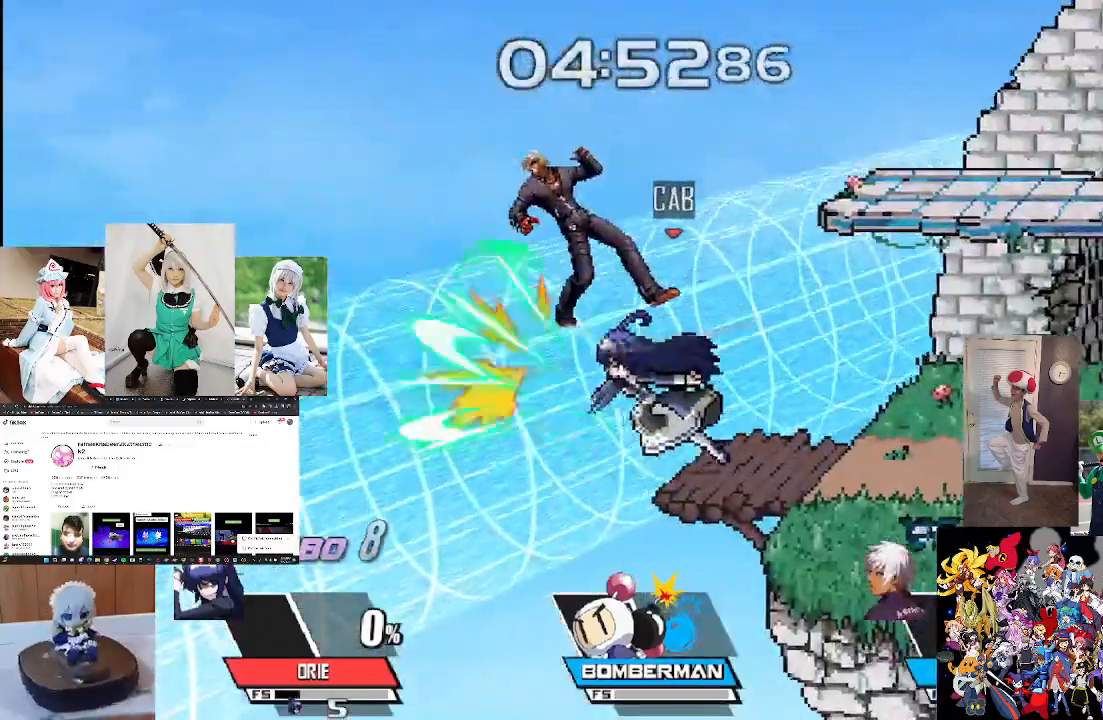
{"buttons": [], "left_stick": "center", "right_stick": "down", "events": [[367, "right_stick", "down"]]}
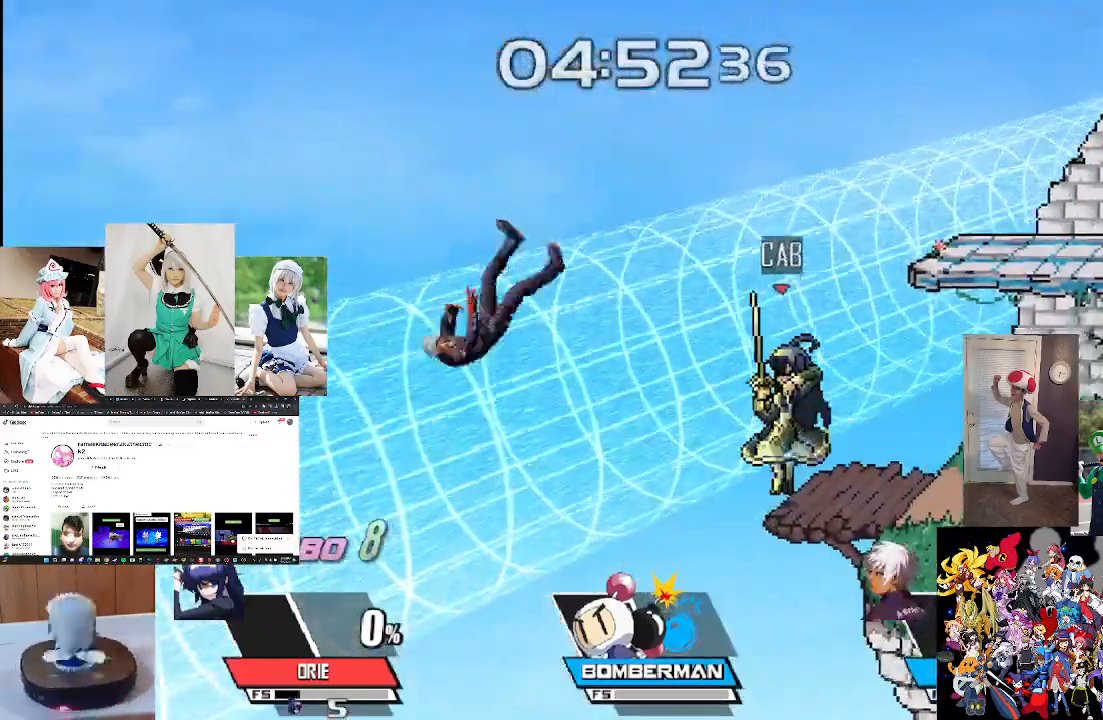
{"buttons": [], "left_stick": "center", "right_stick": "center", "events": [[67, "right_stick", "center"]]}
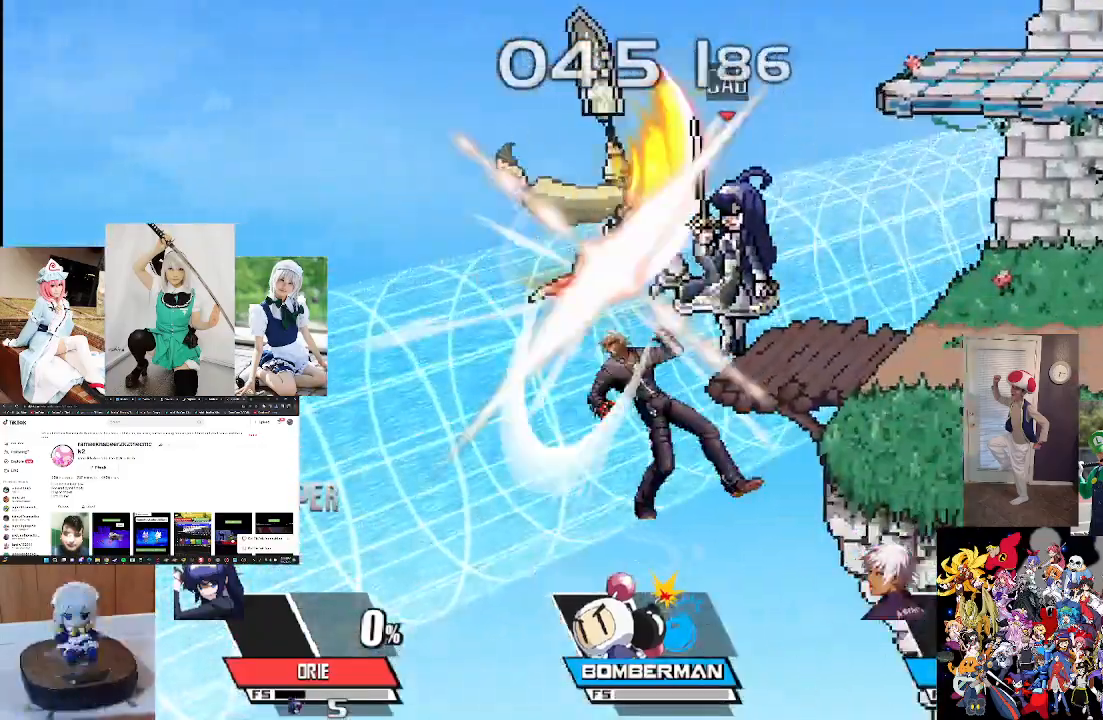
{"buttons": [], "left_stick": "center", "right_stick": "center", "events": []}
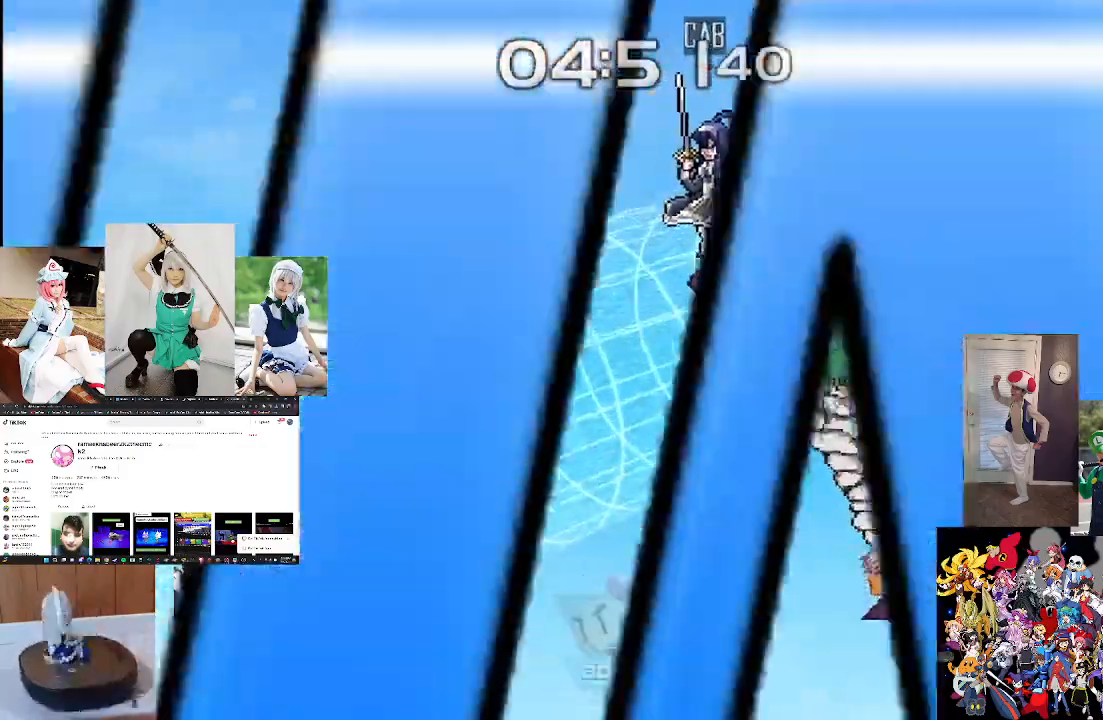
{"buttons": [], "left_stick": "center", "right_stick": "center", "events": []}
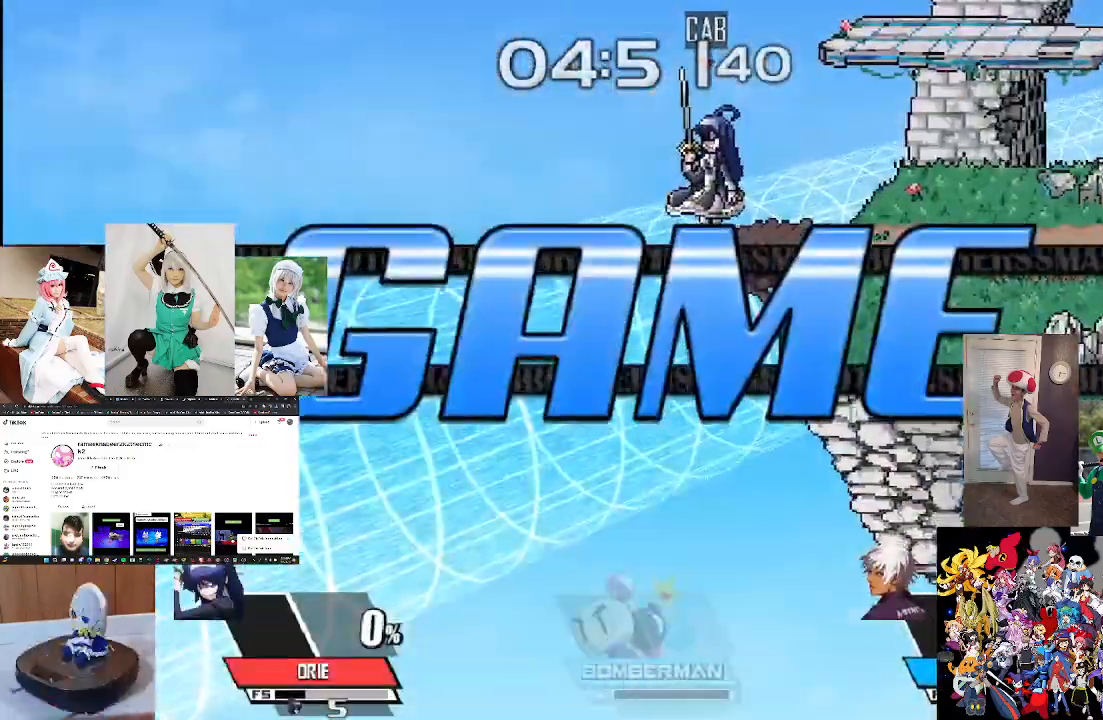
{"buttons": [], "left_stick": "center", "right_stick": "center", "events": []}
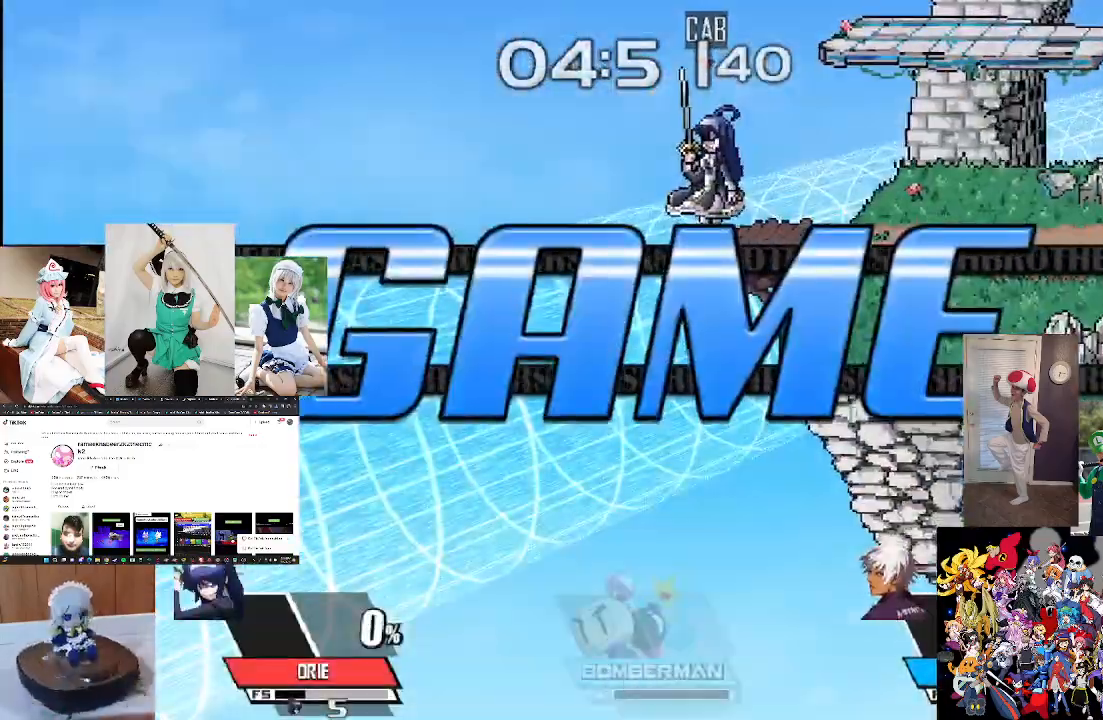
{"buttons": [], "left_stick": "center", "right_stick": "center", "events": []}
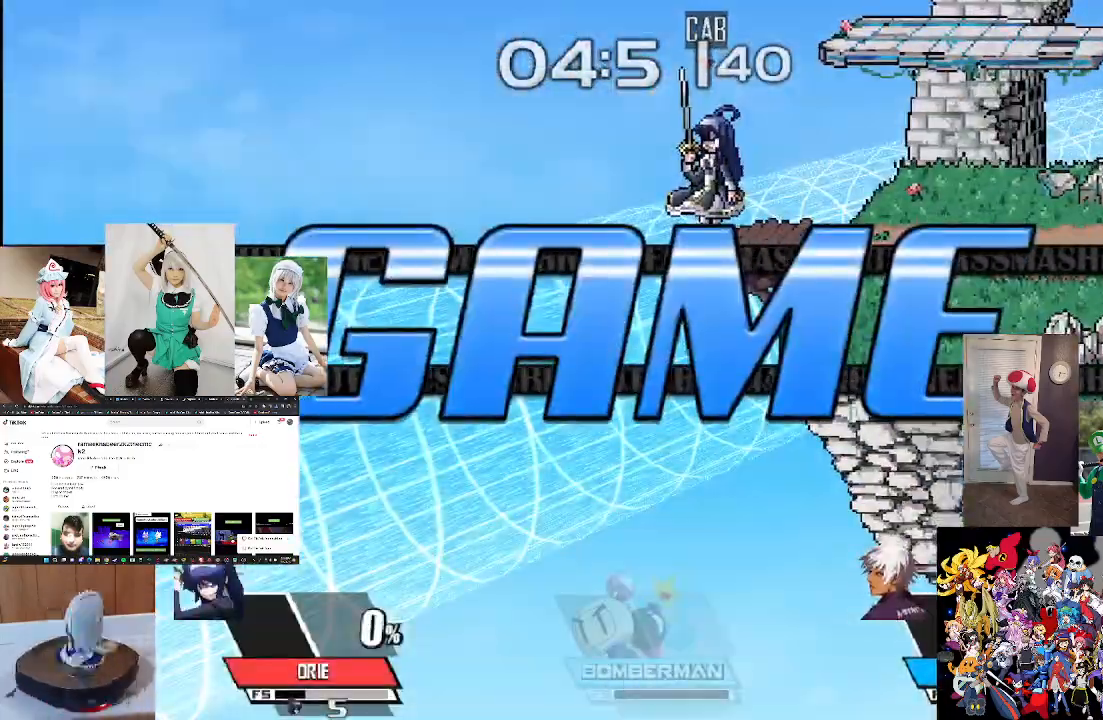
{"buttons": [], "left_stick": "center", "right_stick": "center", "events": []}
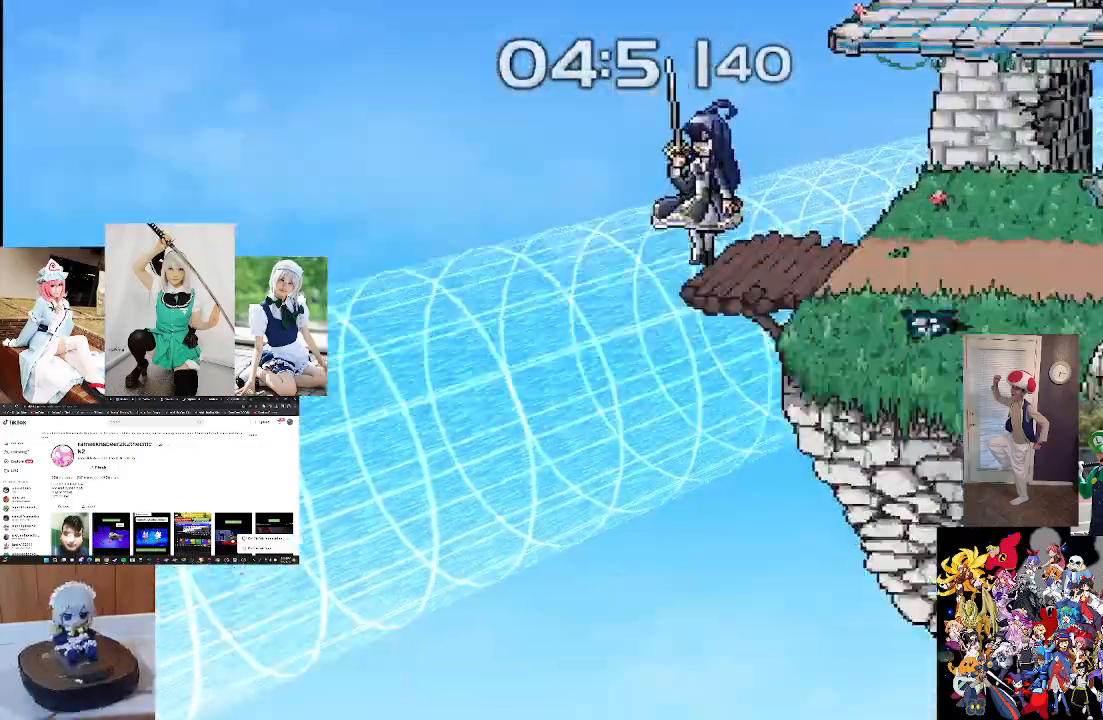
{"buttons": [], "left_stick": "center", "right_stick": "center", "events": [[300, "A", "down"], [500, "A", "up"]]}
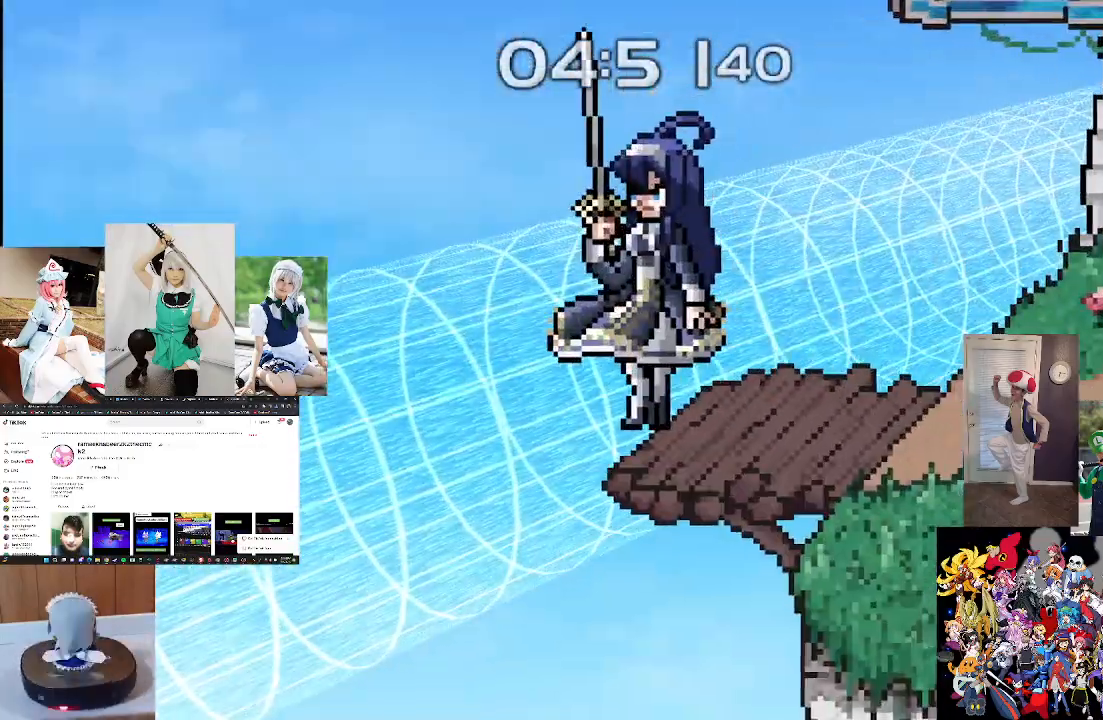
{"buttons": [], "left_stick": "center", "right_stick": "center", "events": []}
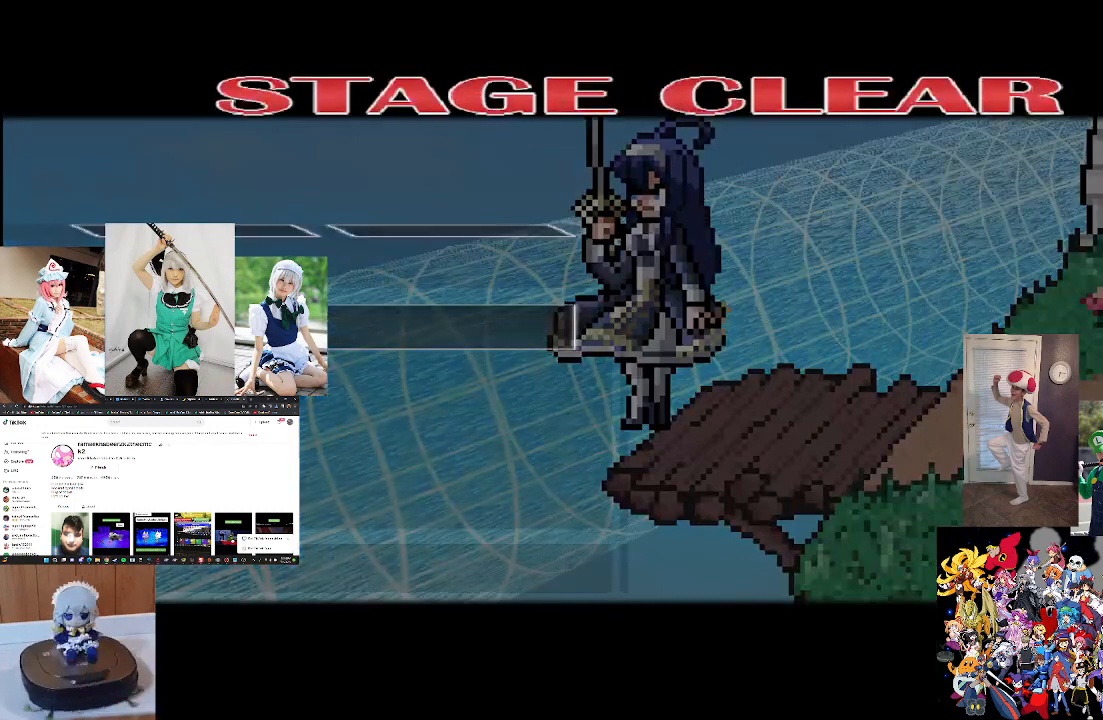
{"buttons": ["A"], "left_stick": "center", "right_stick": "center", "events": [[33, "A", "down"], [167, "A", "up"], [267, "A", "down"], [367, "A", "up"], [500, "A", "down"]]}
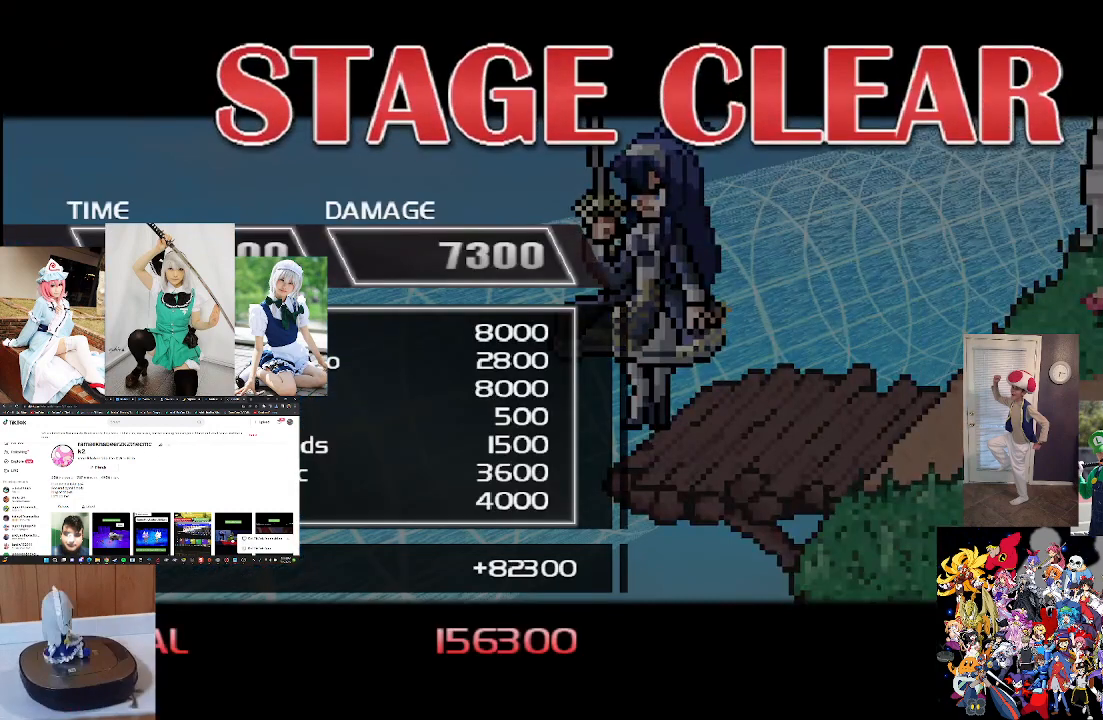
{"buttons": [], "left_stick": "center", "right_stick": "center", "events": [[67, "A", "up"], [167, "A", "down"], [267, "A", "up"], [367, "A", "down"], [500, "A", "up"]]}
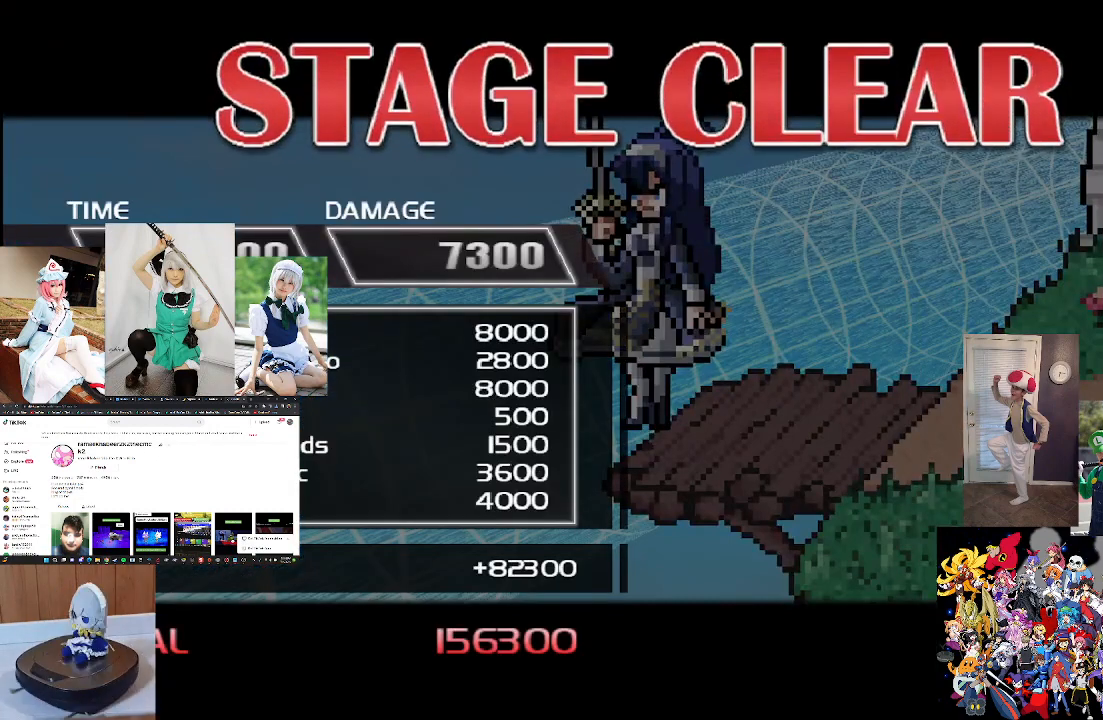
{"buttons": [], "left_stick": "center", "right_stick": "center", "events": []}
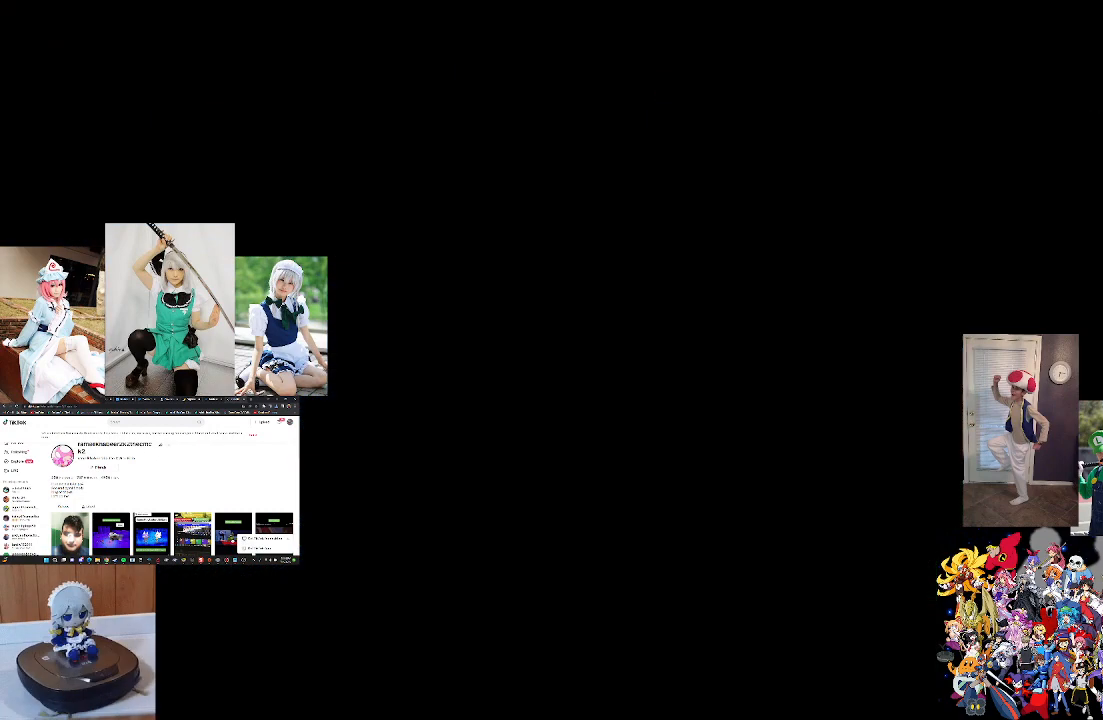
{"buttons": [], "left_stick": "center", "right_stick": "center", "events": []}
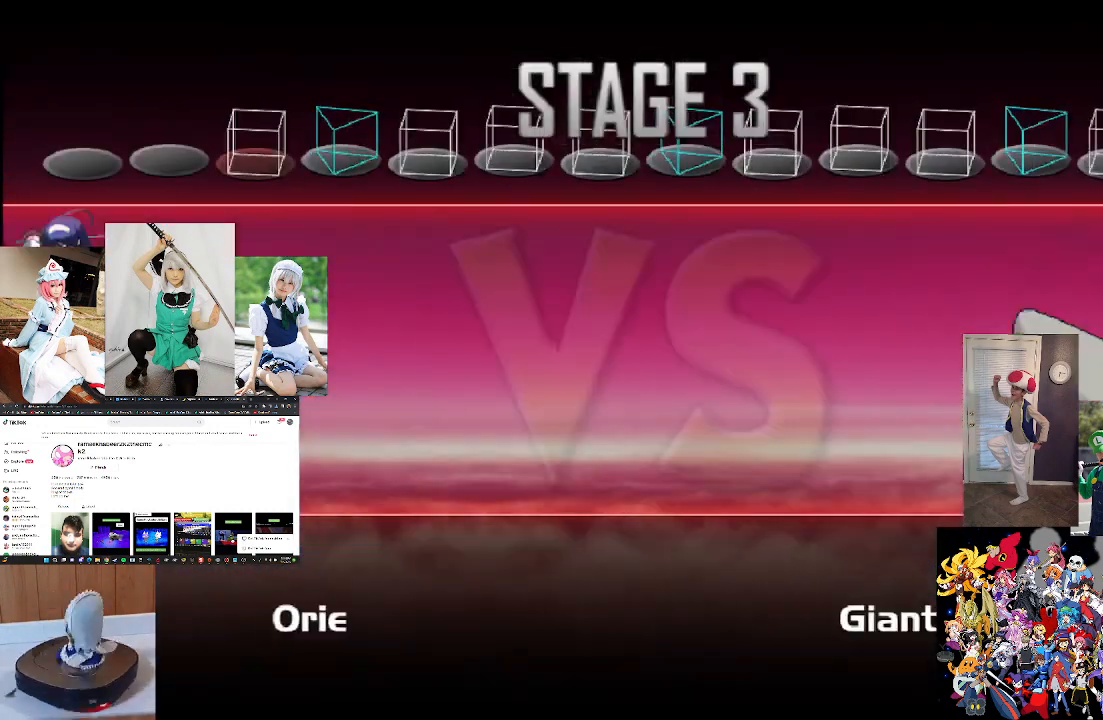
{"buttons": ["A"], "left_stick": "center", "right_stick": "center", "events": [[467, "A", "down"]]}
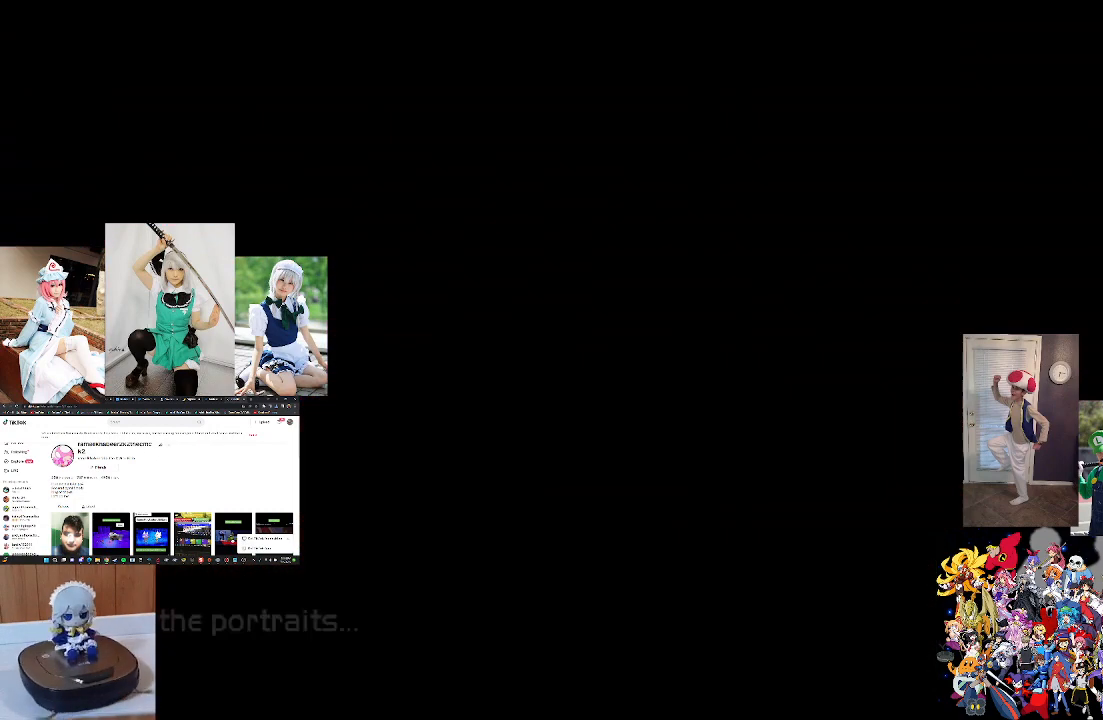
{"buttons": [], "left_stick": "center", "right_stick": "center", "events": [[167, "A", "up"]]}